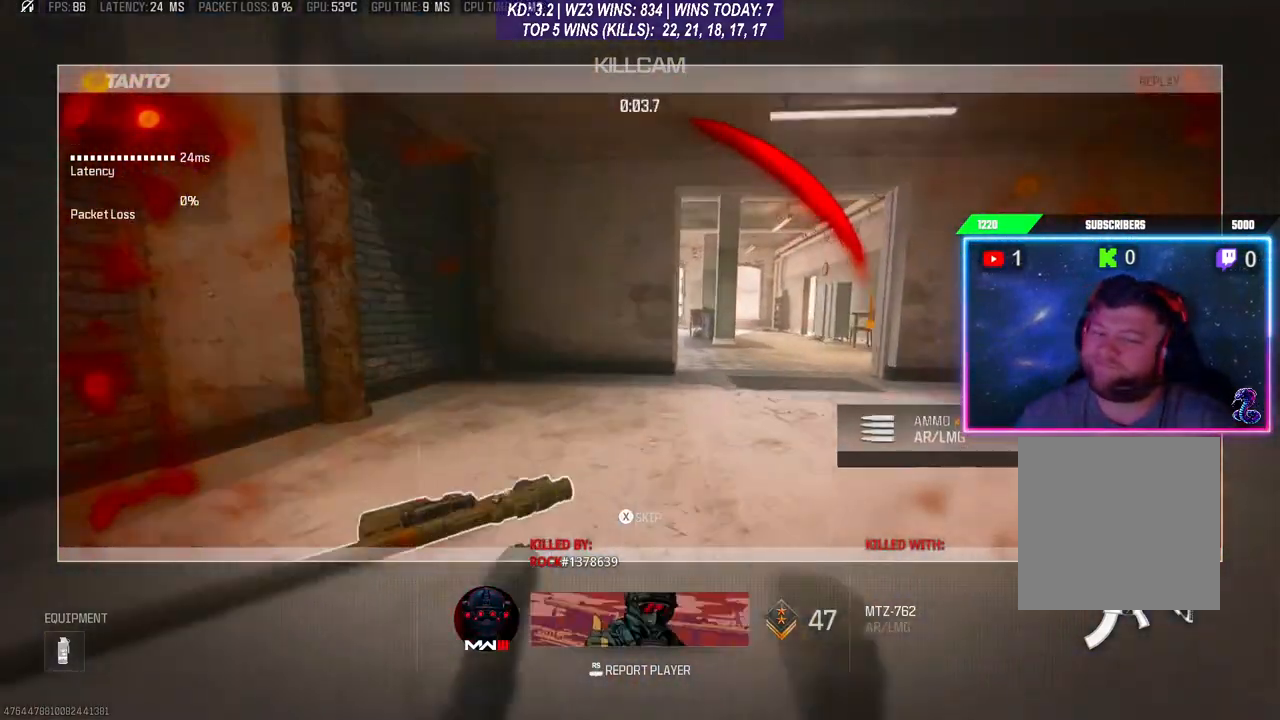
Gameplay with a controller (Xbox layout); each line is a JSON object with the inputs held at the frame after it. "events" lists button and stick changes between this image and that frame as [ms after this image, input, new state], when the widget could be followed in between.
{"buttons": ["X"], "left_stick": "center", "right_stick": "center", "events": [[100, "X", "down"], [200, "X", "up"], [300, "X", "down"], [367, "X", "up"], [433, "X", "down"]]}
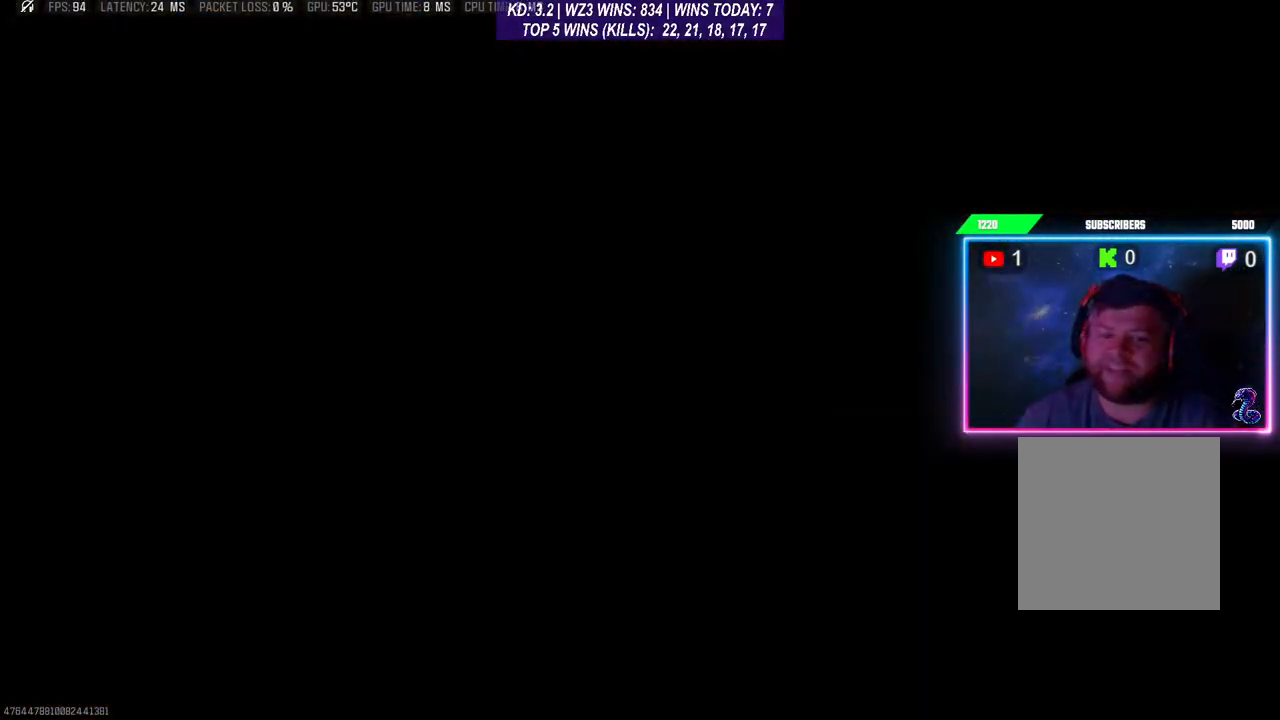
{"buttons": [], "left_stick": "center", "right_stick": "center", "events": [[33, "X", "up"], [100, "X", "down"], [167, "X", "up"], [267, "X", "down"], [333, "X", "up"], [400, "X", "down"], [500, "X", "up"]]}
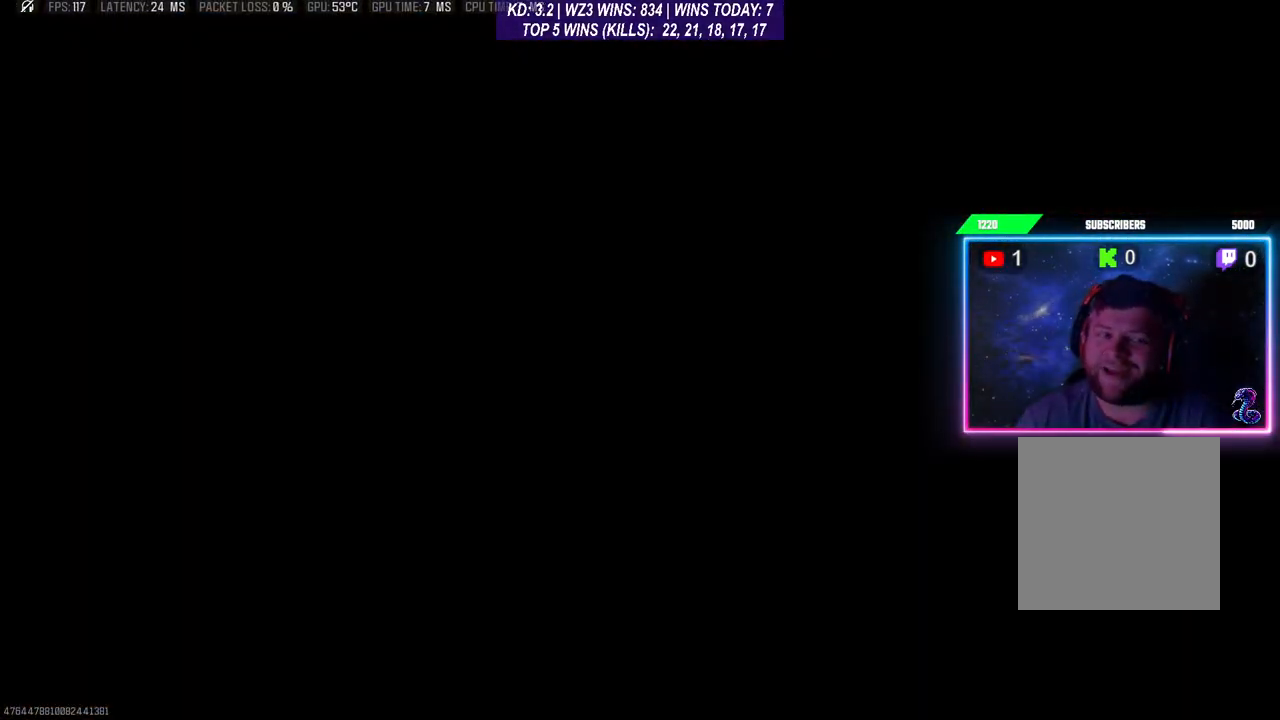
{"buttons": [], "left_stick": "center", "right_stick": "center", "events": [[67, "X", "down"], [133, "X", "up"], [233, "X", "down"], [300, "X", "up"]]}
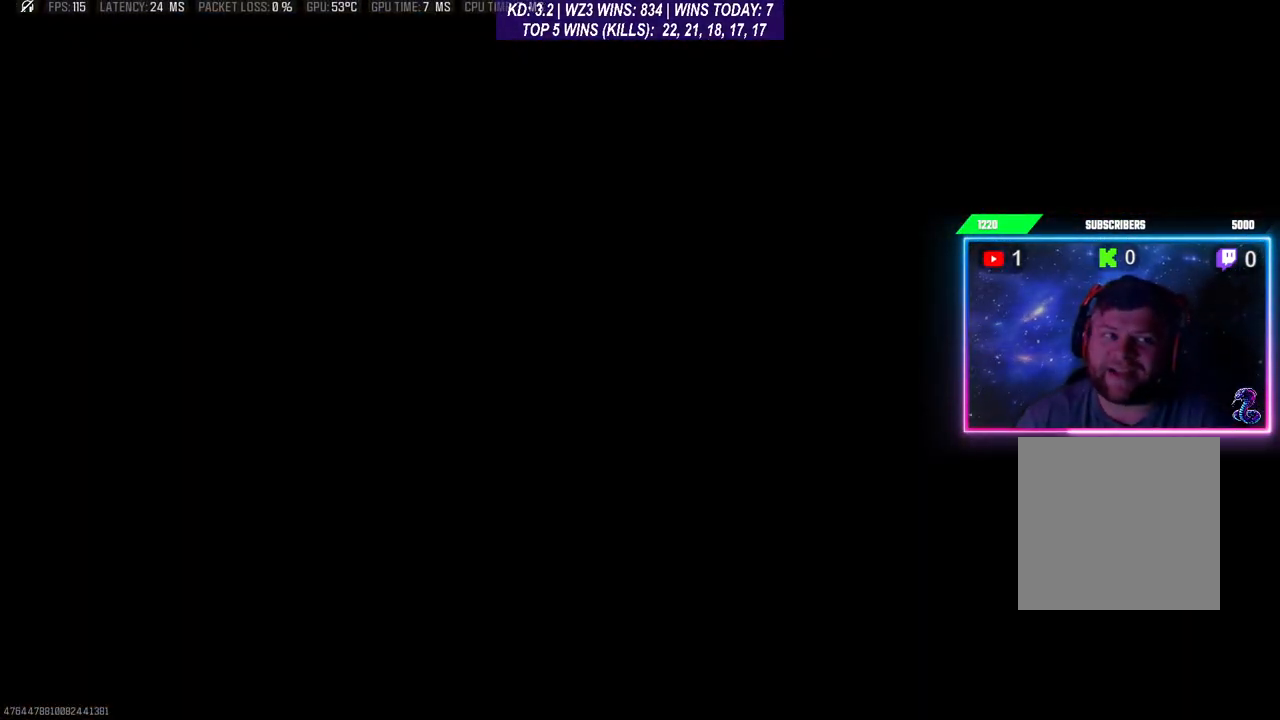
{"buttons": ["X"], "left_stick": "center", "right_stick": "center", "events": [[200, "X", "down"], [267, "X", "up"], [333, "X", "down"], [400, "X", "up"], [500, "X", "down"]]}
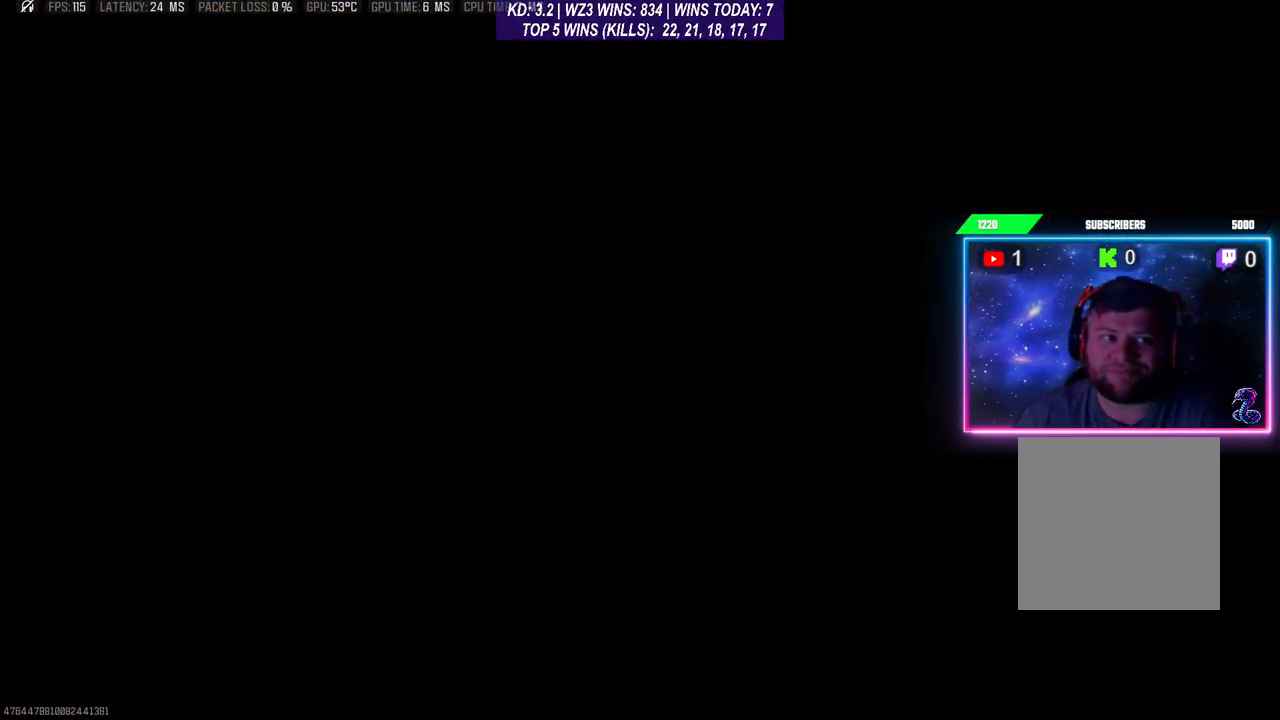
{"buttons": [], "left_stick": "center", "right_stick": "center", "events": [[33, "left_stick", "down"], [67, "X", "up"], [133, "X", "down"], [233, "X", "up"], [267, "X", "down"], [367, "X", "up"], [500, "left_stick", "center"]]}
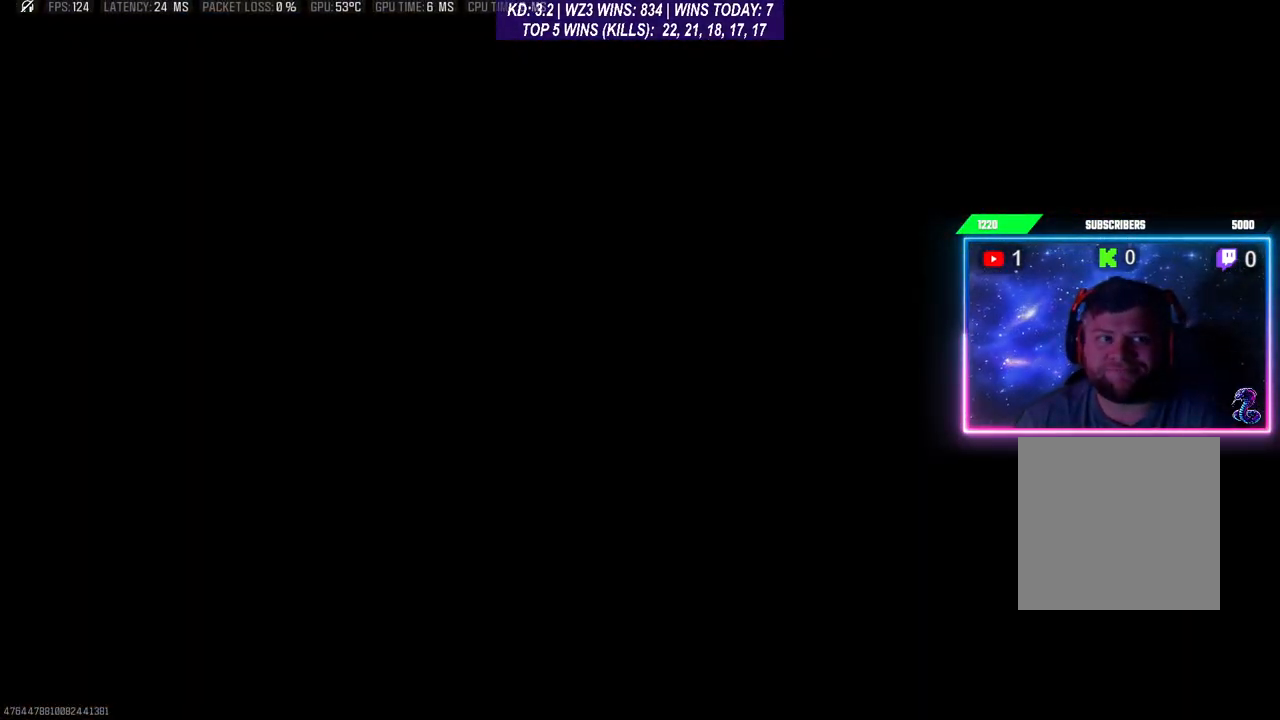
{"buttons": [], "left_stick": "up-right", "right_stick": "down-left", "events": [[67, "right_stick", "down-left"], [133, "left_stick", "right"], [233, "left_stick", "up-right"]]}
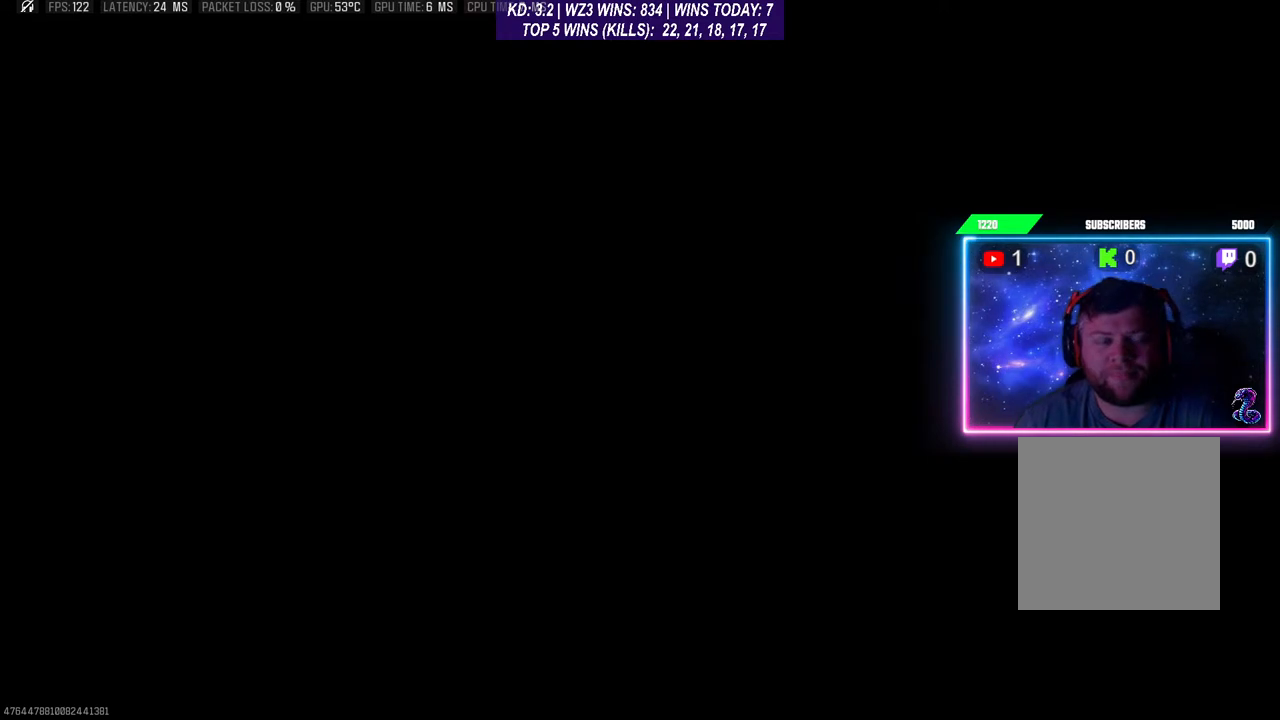
{"buttons": [], "left_stick": "center", "right_stick": "down-left", "events": [[467, "left_stick", "center"]]}
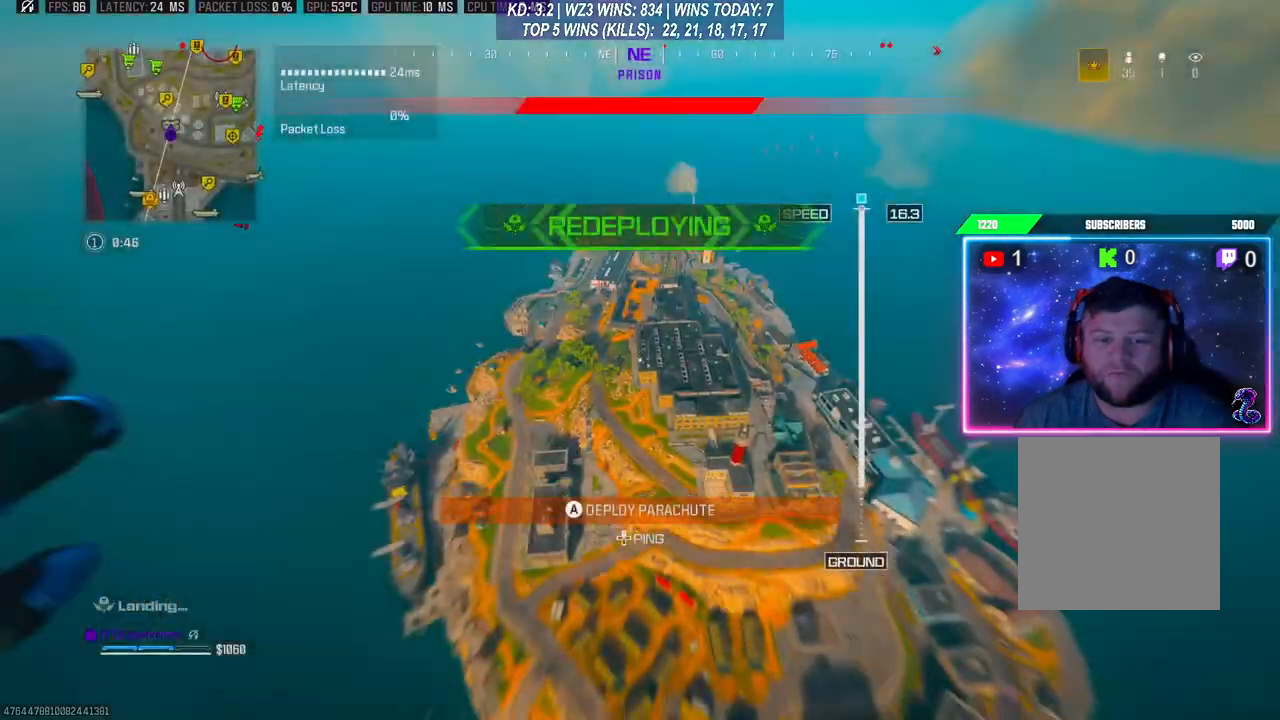
{"buttons": [], "left_stick": "up-right", "right_stick": "left", "events": [[200, "left_stick", "up"], [267, "right_stick", "center"], [400, "left_stick", "up-right"], [500, "right_stick", "left"]]}
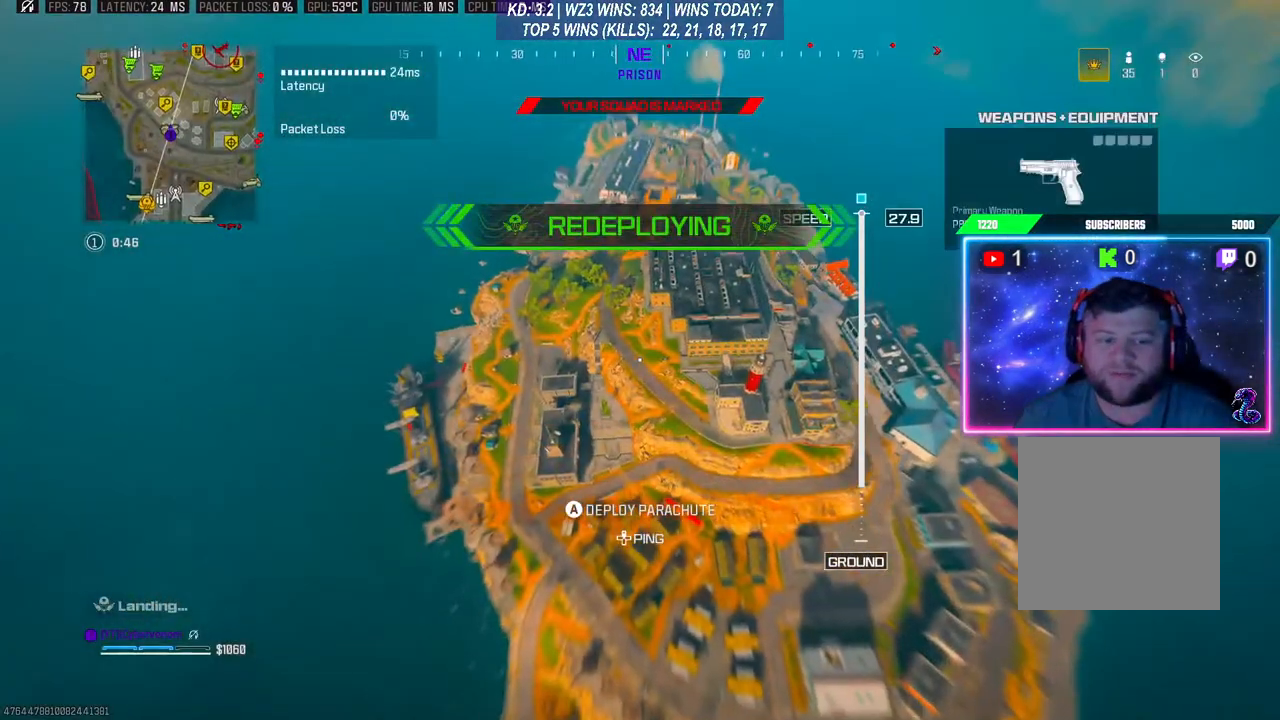
{"buttons": [], "left_stick": "up-right", "right_stick": "down", "events": [[33, "right_stick", "down-left"], [167, "right_stick", "up-left"], [233, "right_stick", "up-right"], [333, "right_stick", "down-right"], [400, "right_stick", "down"]]}
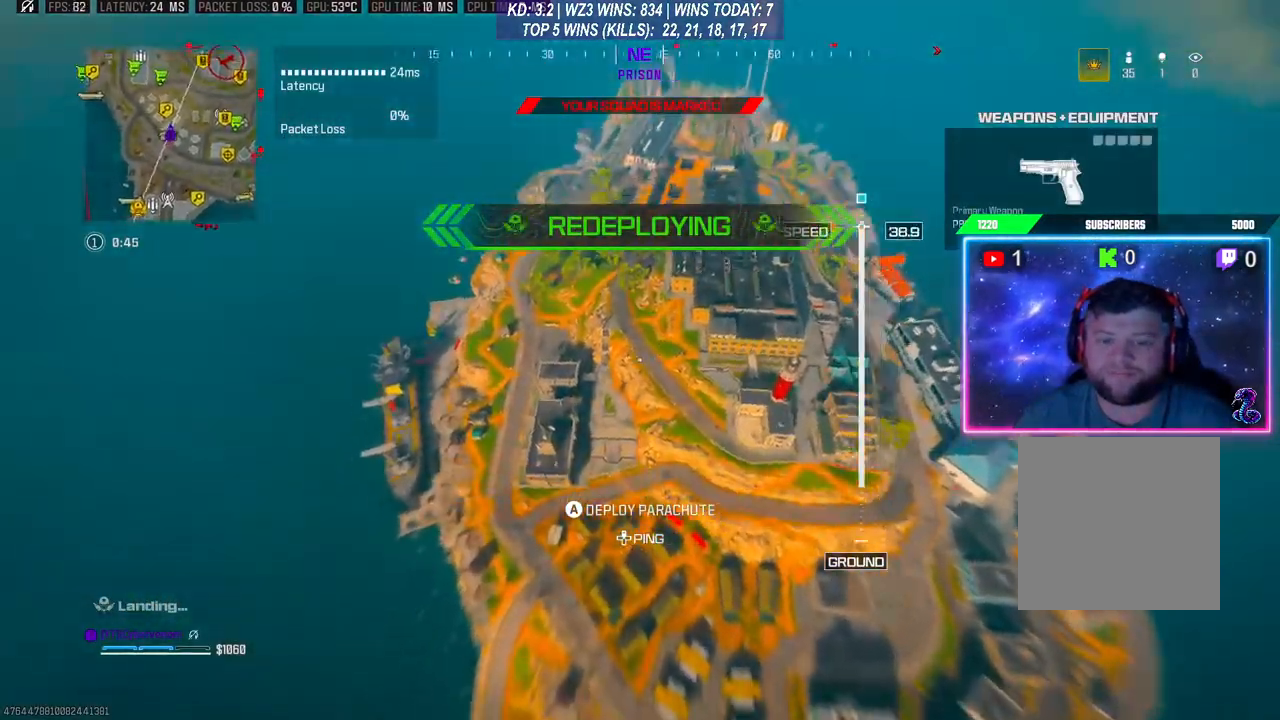
{"buttons": [], "left_stick": "up-right", "right_stick": "center", "events": [[67, "right_stick", "up-right"], [333, "right_stick", "center"]]}
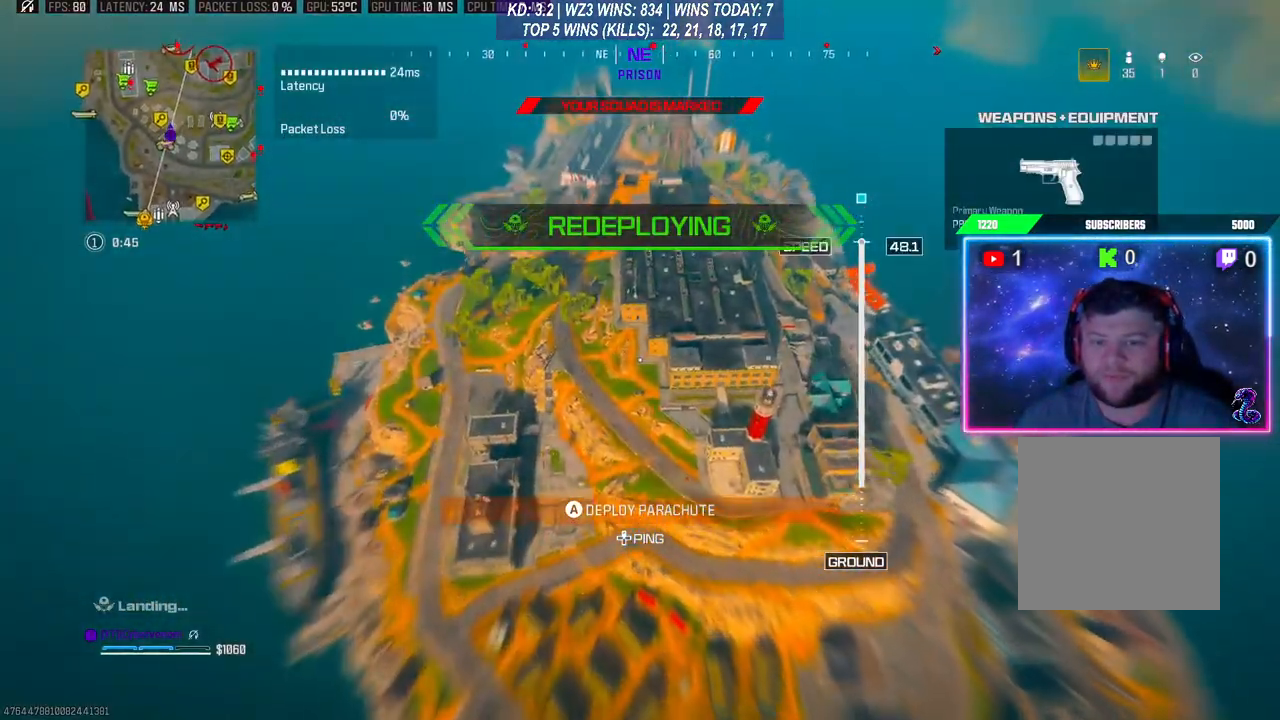
{"buttons": [], "left_stick": "right", "right_stick": "right", "events": [[233, "right_stick", "up-right"], [333, "left_stick", "right"], [333, "right_stick", "right"]]}
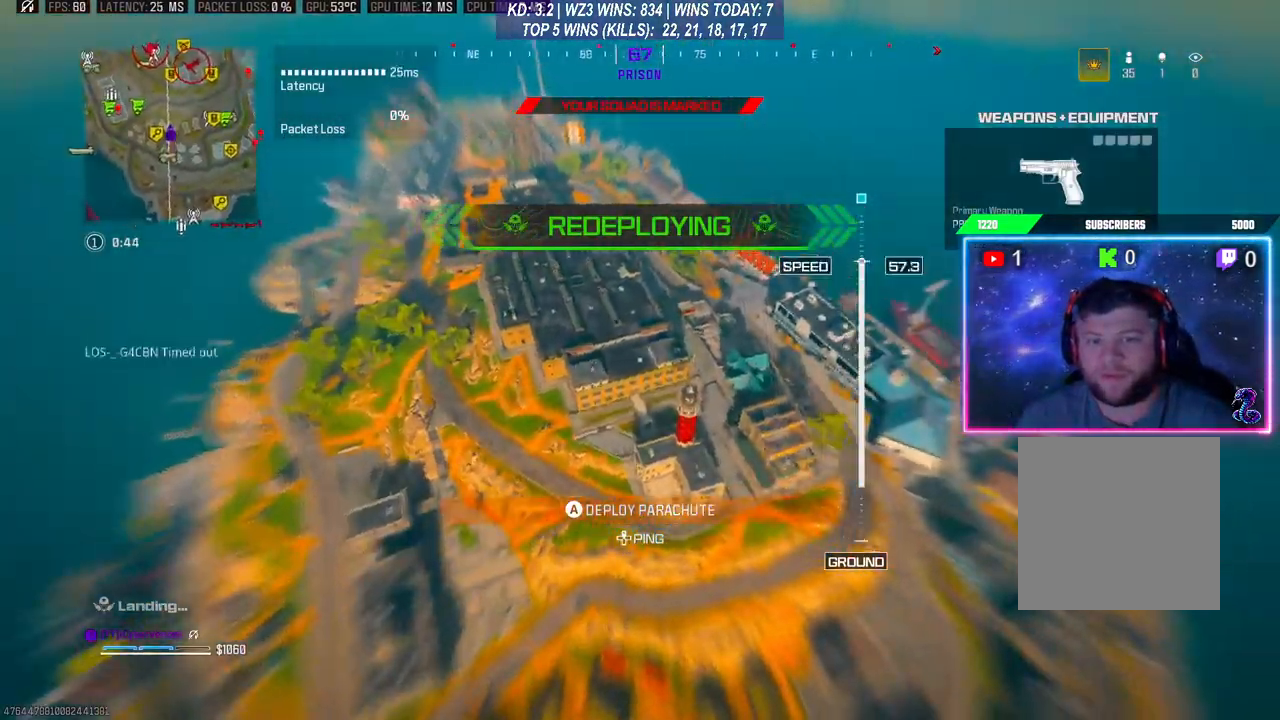
{"buttons": [], "left_stick": "down-right", "right_stick": "down-left", "events": [[500, "left_stick", "down-right"], [500, "right_stick", "down-left"]]}
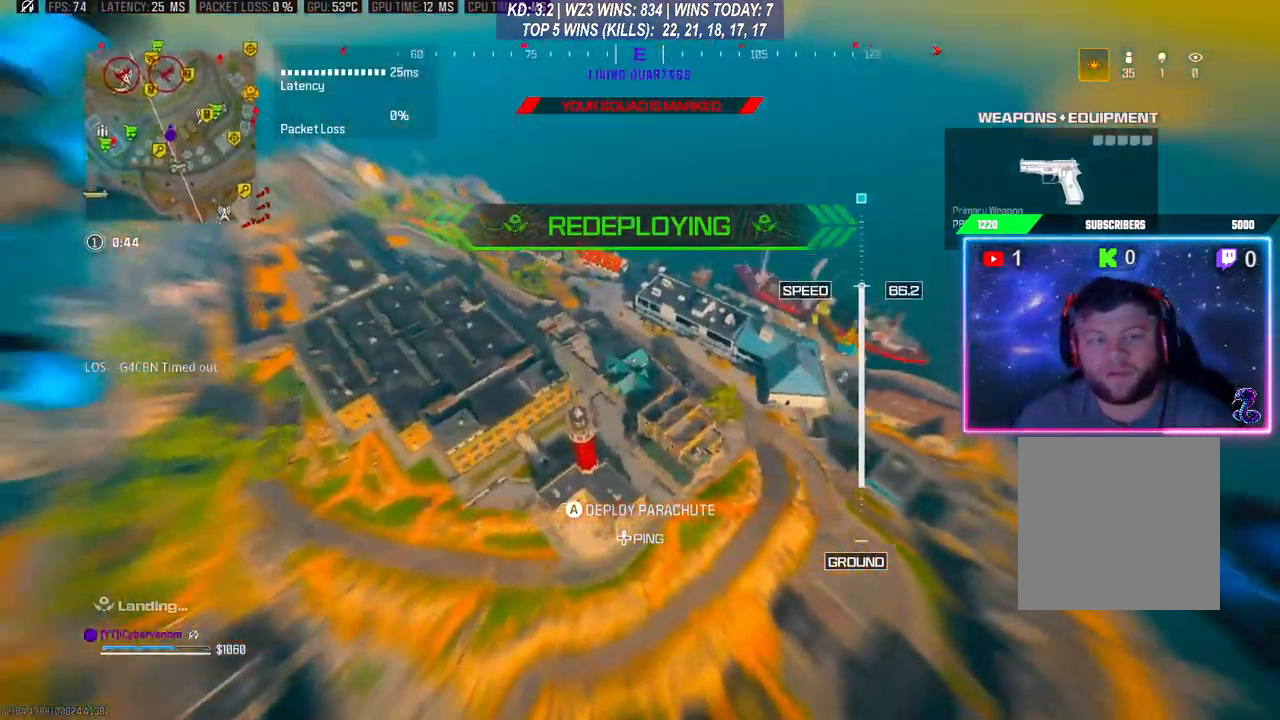
{"buttons": [], "left_stick": "right", "right_stick": "down-left", "events": [[133, "left_stick", "down"], [500, "left_stick", "right"]]}
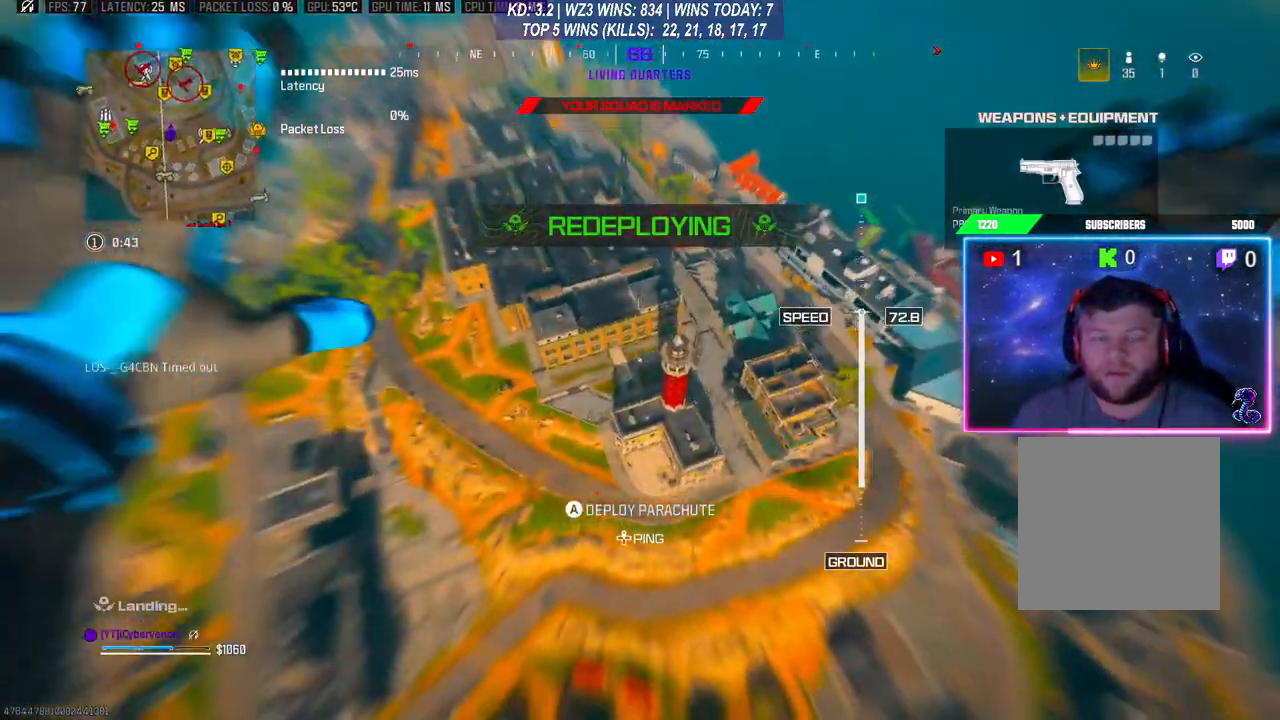
{"buttons": [], "left_stick": "down-left", "right_stick": "center", "events": [[100, "left_stick", "up-right"], [100, "right_stick", "center"], [300, "left_stick", "up"], [433, "left_stick", "center"], [500, "left_stick", "down-left"]]}
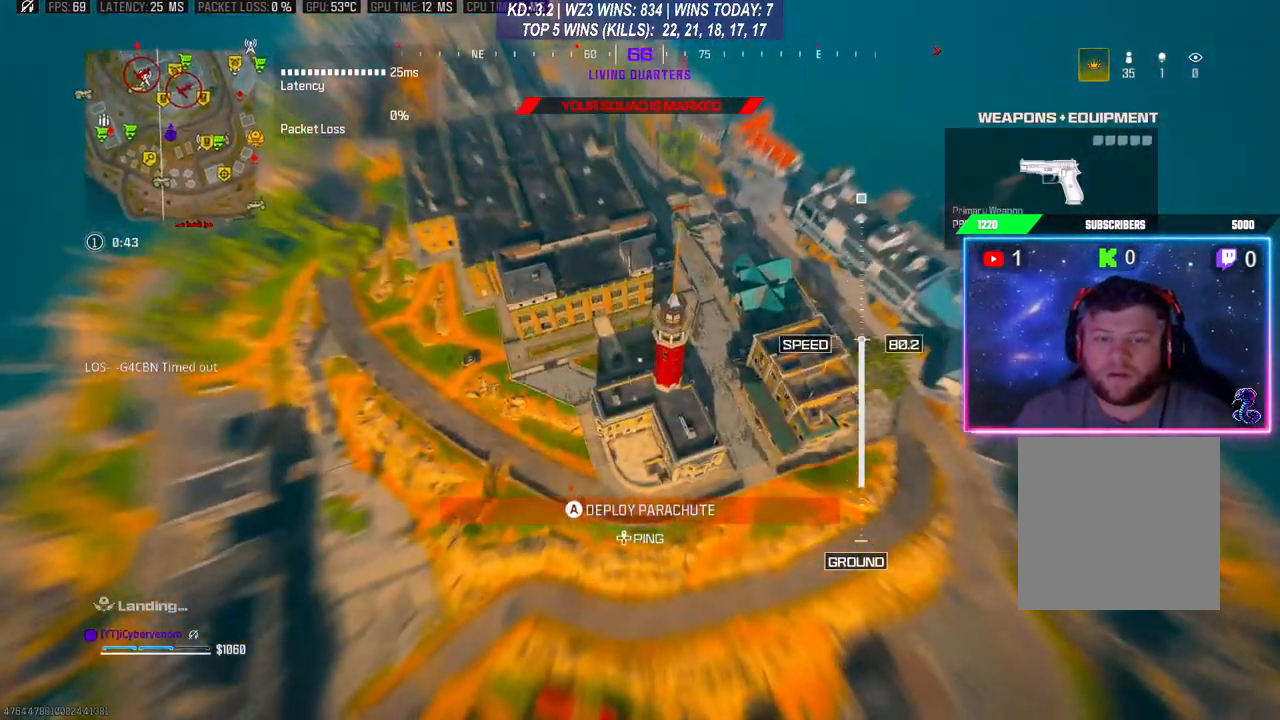
{"buttons": [], "left_stick": "down", "right_stick": "center", "events": [[400, "left_stick", "center"], [500, "left_stick", "down"]]}
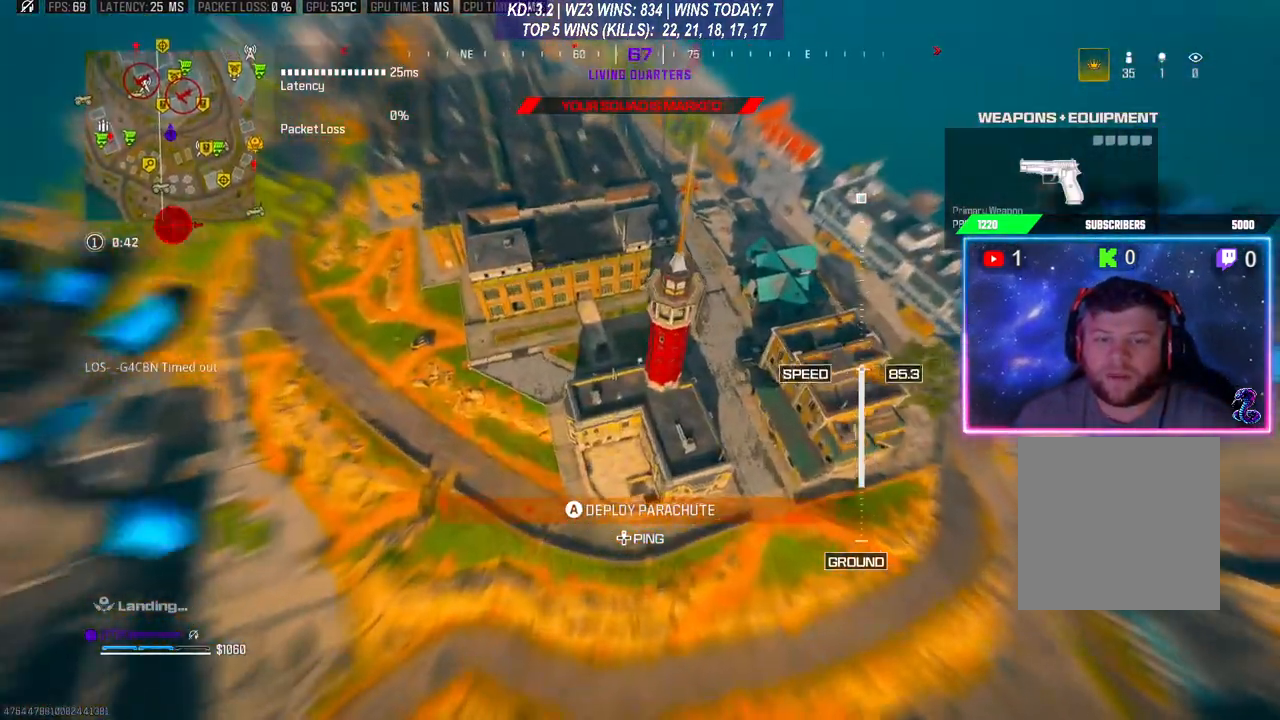
{"buttons": [], "left_stick": "down", "right_stick": "up", "events": [[200, "right_stick", "up"], [267, "left_stick", "center"], [333, "left_stick", "down"]]}
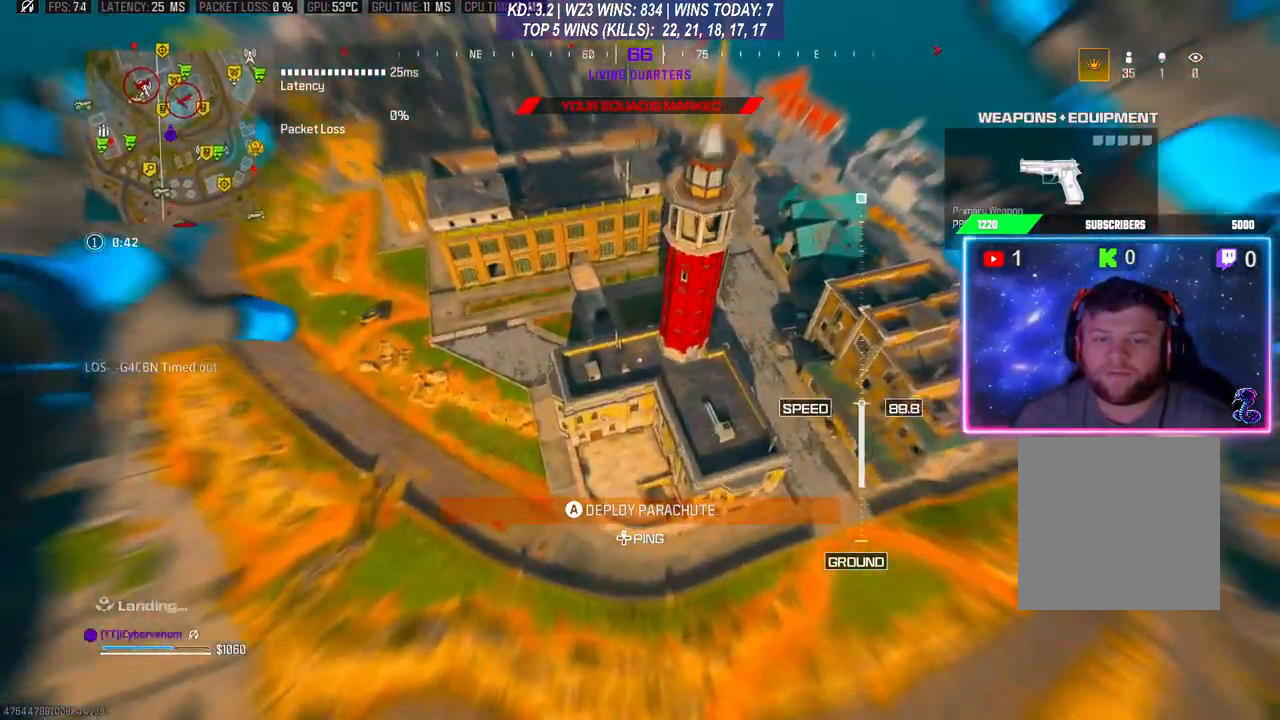
{"buttons": [], "left_stick": "down", "right_stick": "up", "events": [[133, "right_stick", "up-right"], [433, "right_stick", "up"]]}
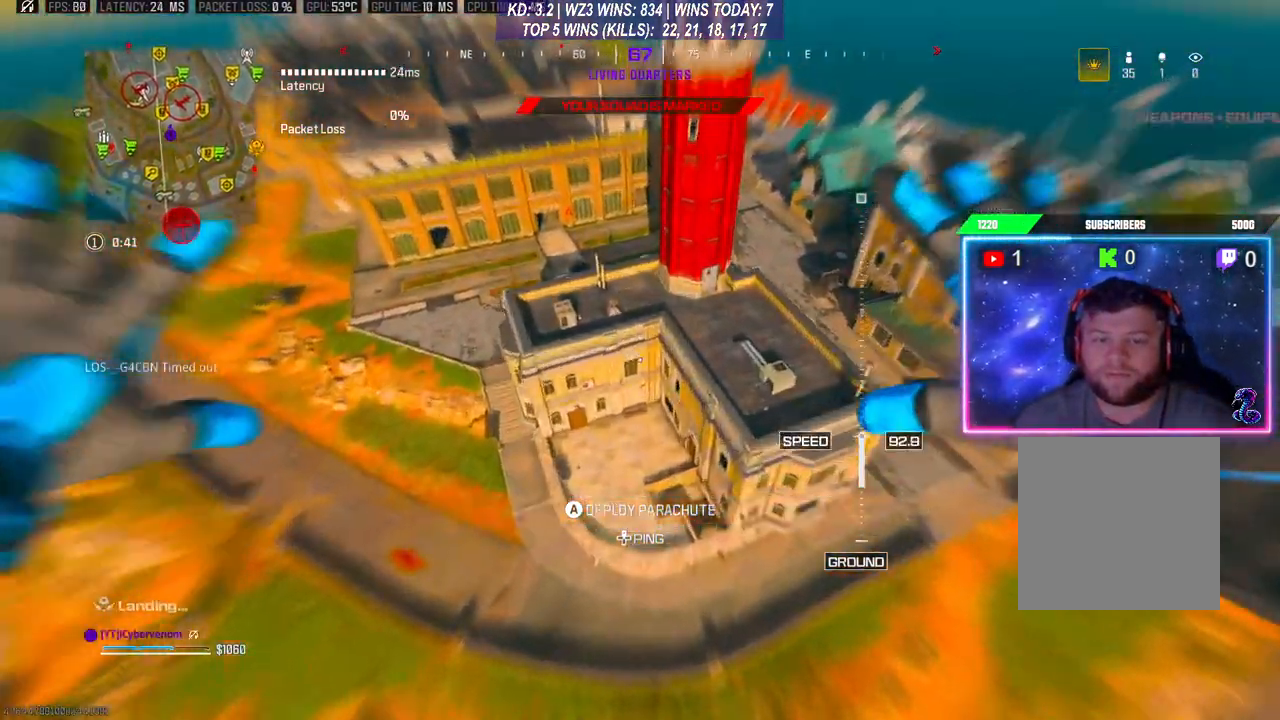
{"buttons": ["A"], "left_stick": "up-left", "right_stick": "up-right", "events": [[33, "right_stick", "up-right"], [200, "left_stick", "up"], [267, "L3", "down"], [333, "A", "down"], [433, "A", "up"], [500, "A", "down"], [500, "L3", "up"], [500, "left_stick", "up-left"]]}
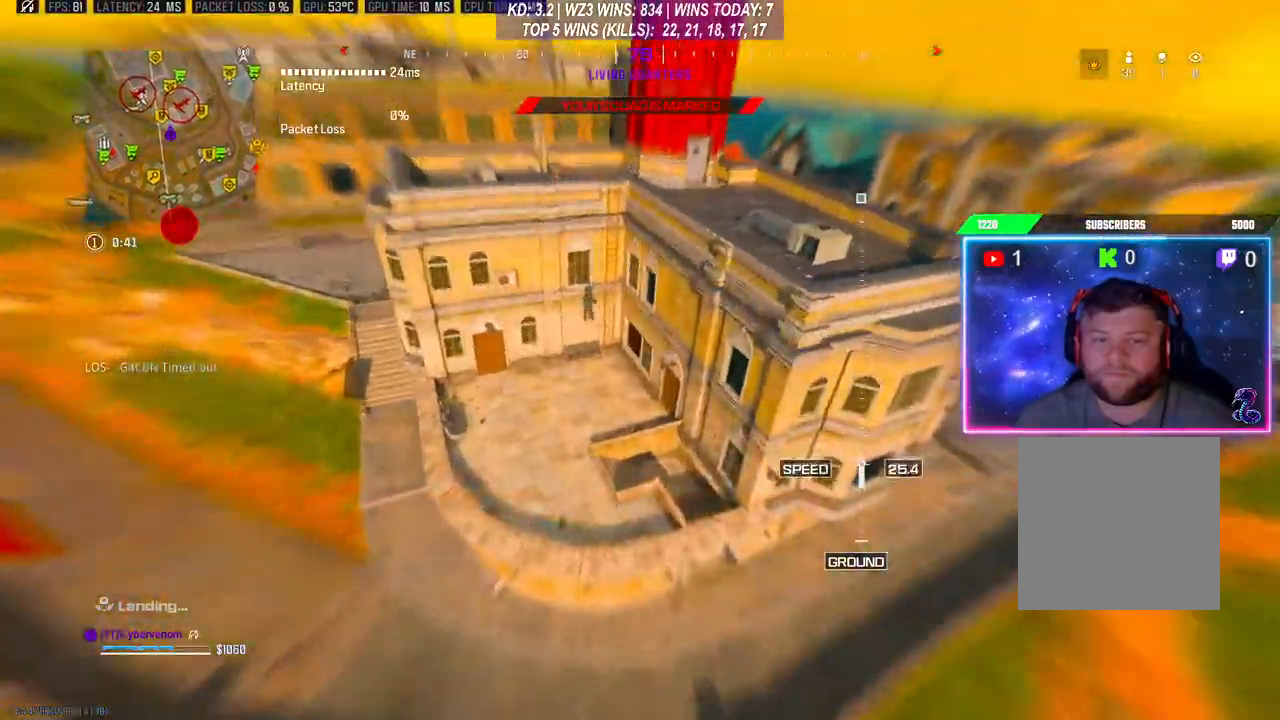
{"buttons": [], "left_stick": "up-left", "right_stick": "right", "events": [[133, "A", "up"], [367, "right_stick", "right"]]}
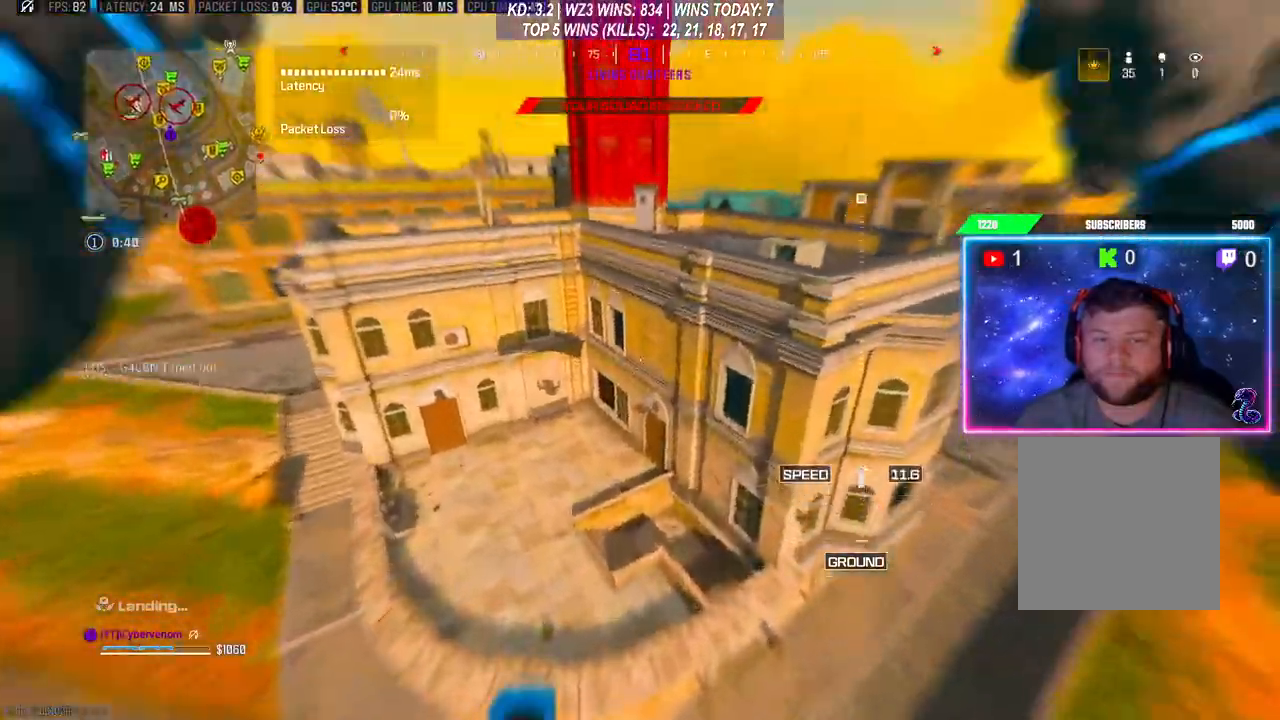
{"buttons": [], "left_stick": "up", "right_stick": "right", "events": [[433, "left_stick", "up"]]}
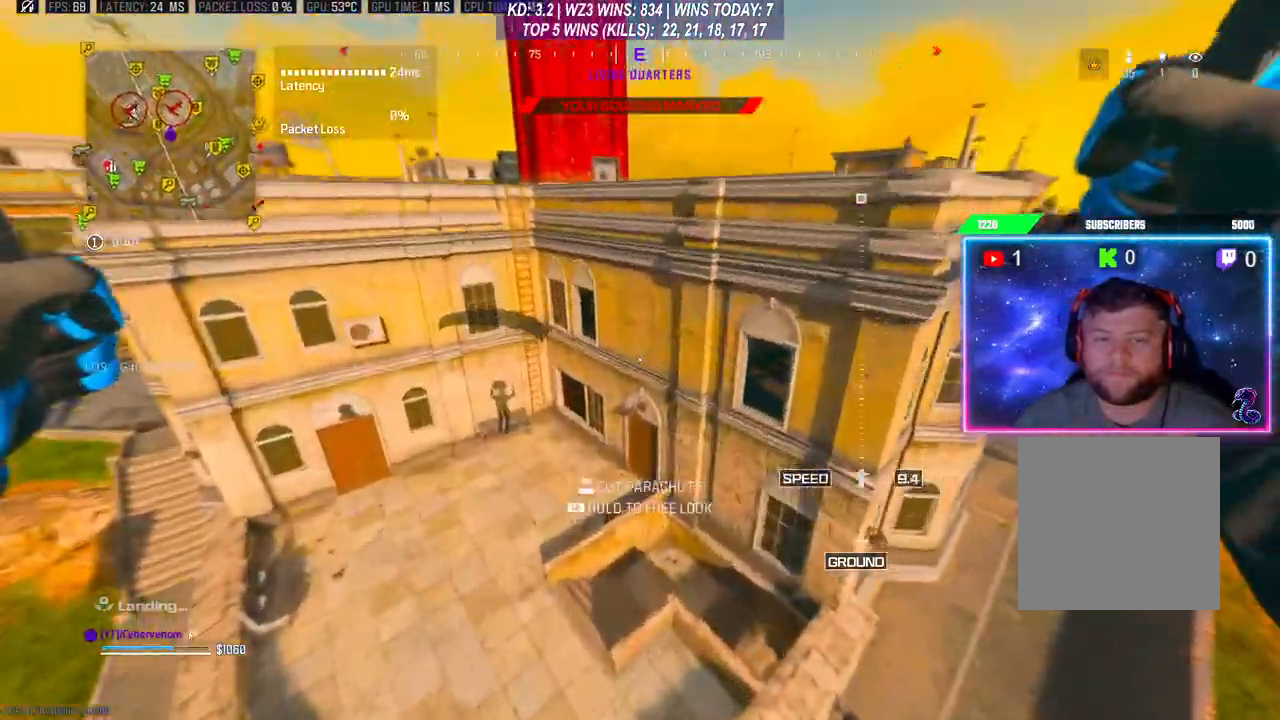
{"buttons": ["R3"], "left_stick": "down", "right_stick": "center", "events": [[167, "R3", "down"], [200, "right_stick", "center"], [267, "left_stick", "center"], [367, "left_stick", "down"]]}
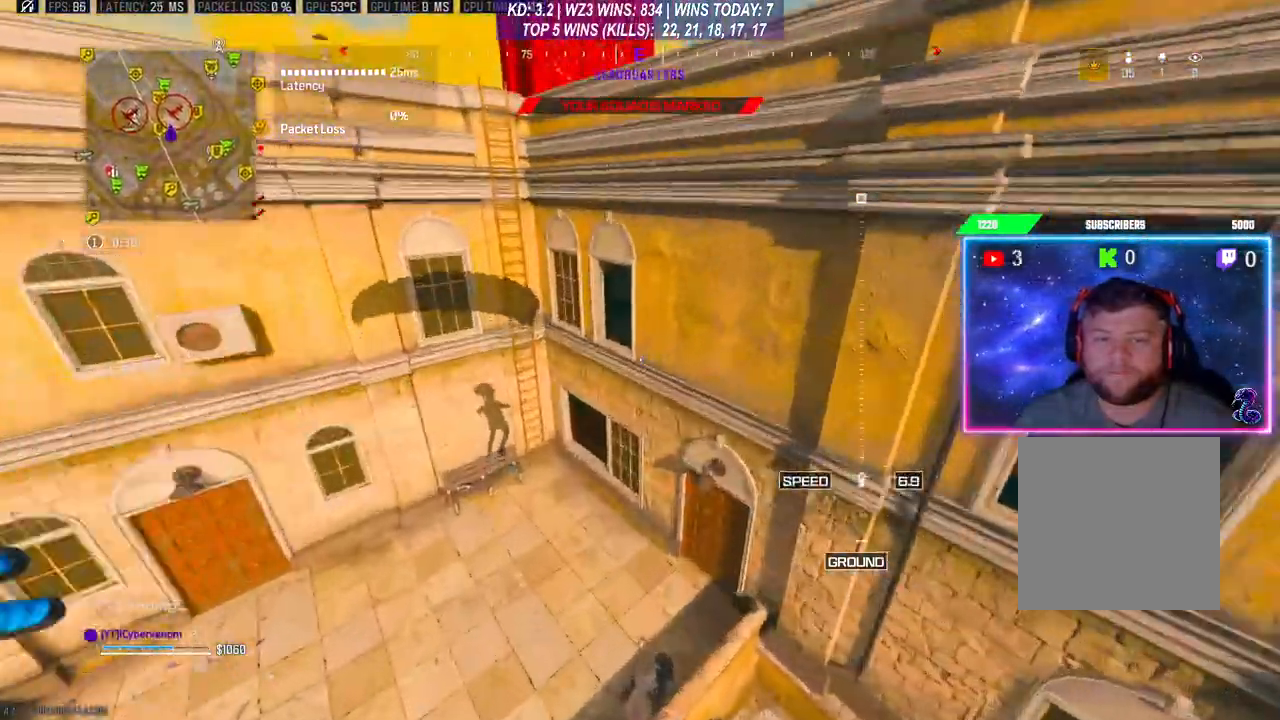
{"buttons": [], "left_stick": "down-right", "right_stick": "center", "events": [[67, "R3", "up"], [67, "right_stick", "down"], [267, "right_stick", "center"], [367, "left_stick", "down-right"]]}
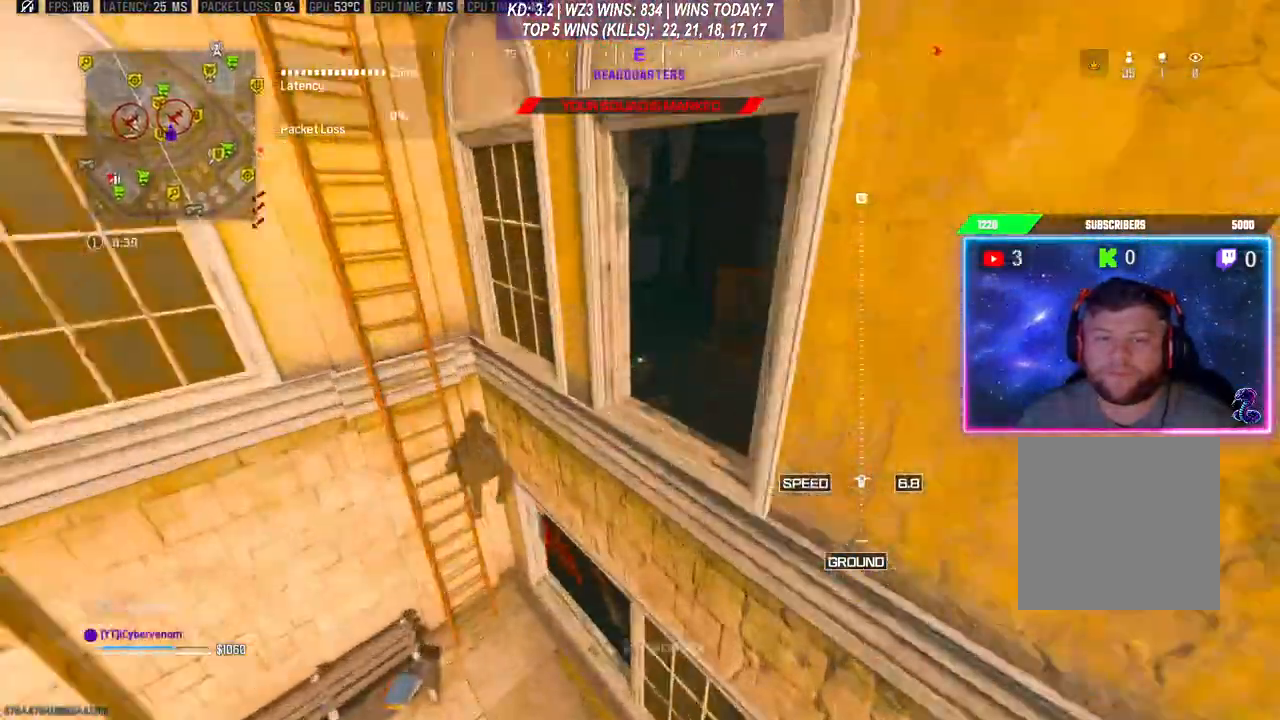
{"buttons": ["A", "L3"], "left_stick": "up", "right_stick": "center", "events": [[33, "right_stick", "right"], [100, "A", "down"], [133, "left_stick", "up-right"], [200, "left_stick", "up"], [233, "A", "up"], [267, "L3", "down"], [300, "A", "down"], [500, "right_stick", "center"]]}
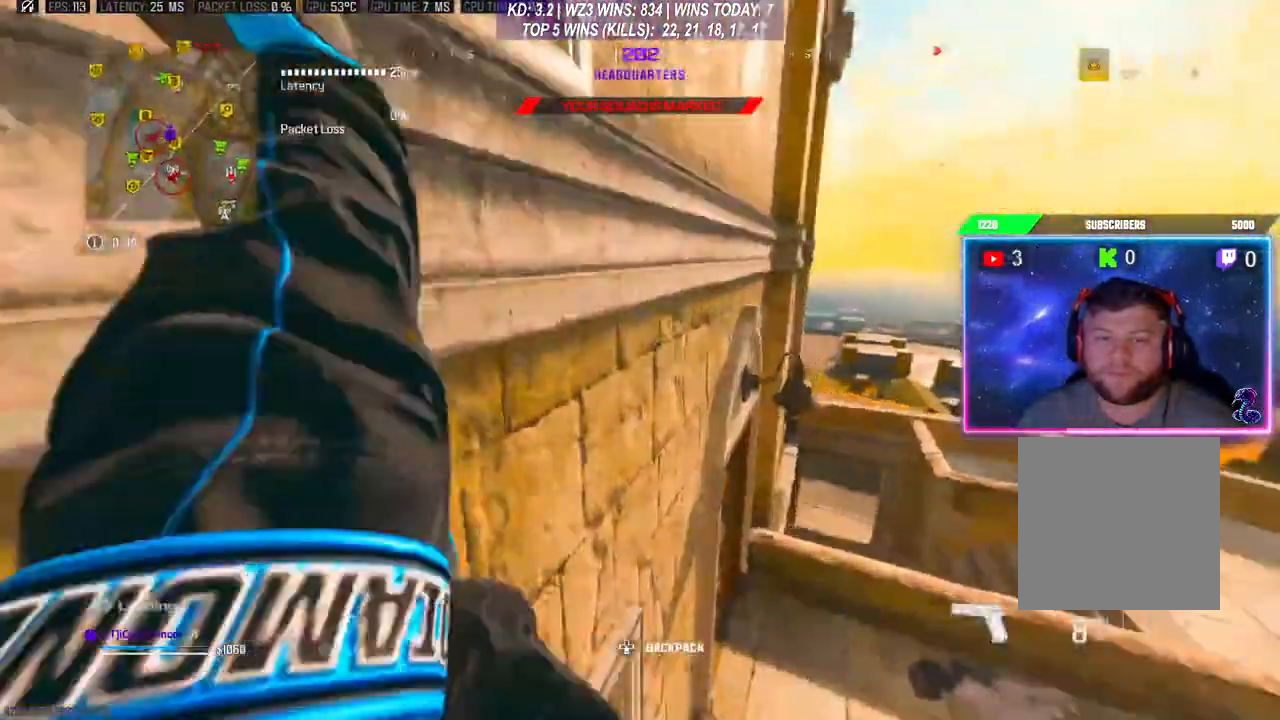
{"buttons": [], "left_stick": "up-left", "right_stick": "center", "events": [[33, "A", "up"], [33, "L3", "up"], [67, "left_stick", "up-left"], [100, "A", "down"], [233, "A", "up"]]}
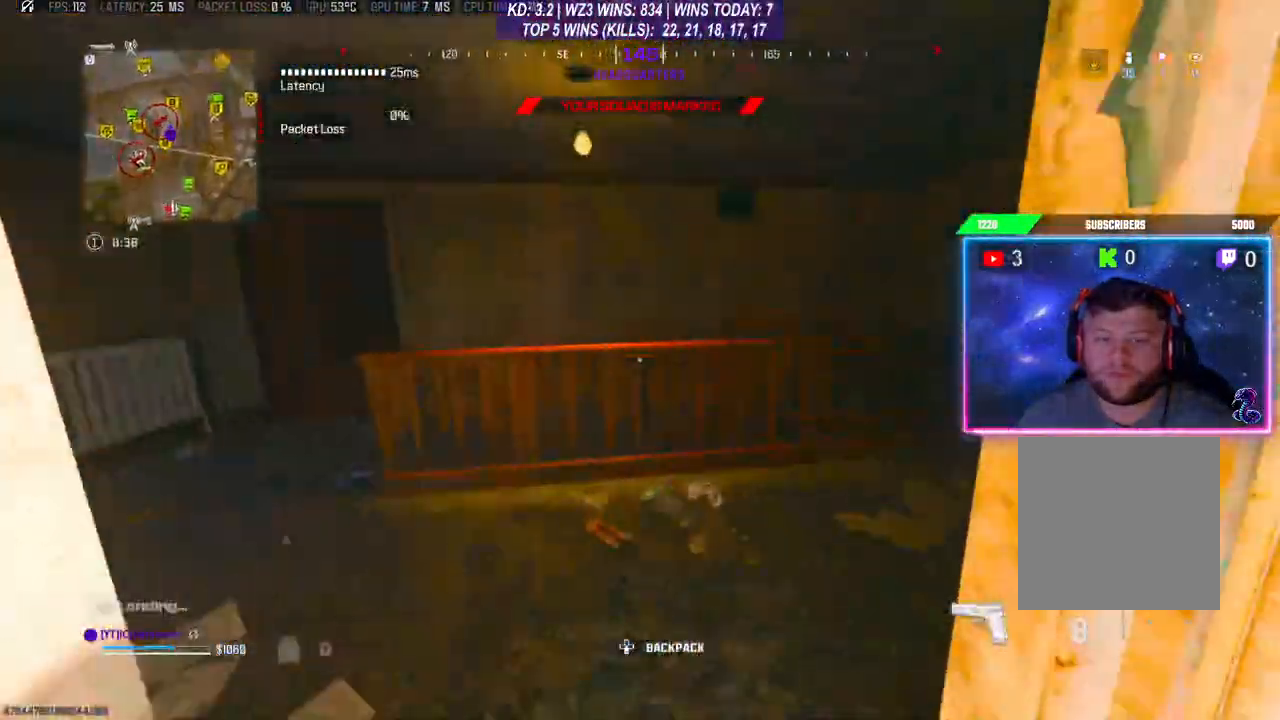
{"buttons": [], "left_stick": "center", "right_stick": "center", "events": [[467, "left_stick", "center"]]}
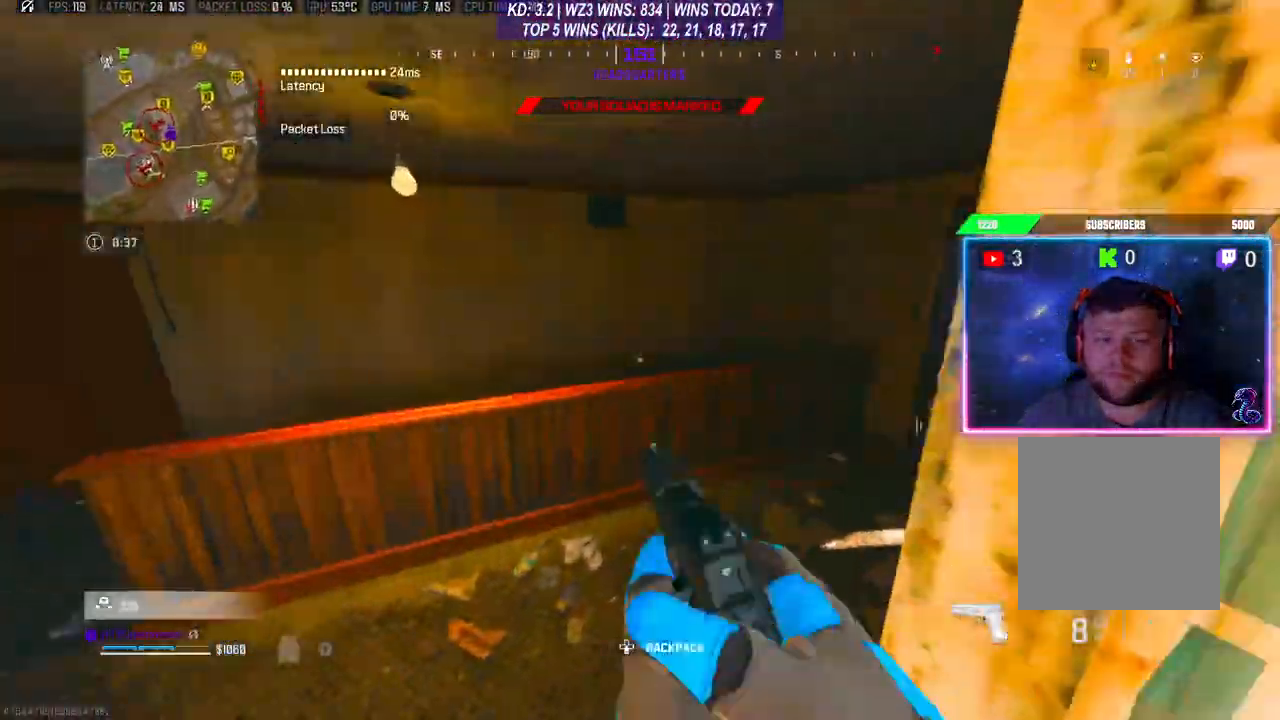
{"buttons": ["R3"], "left_stick": "center", "right_stick": "center", "events": [[467, "R3", "down"]]}
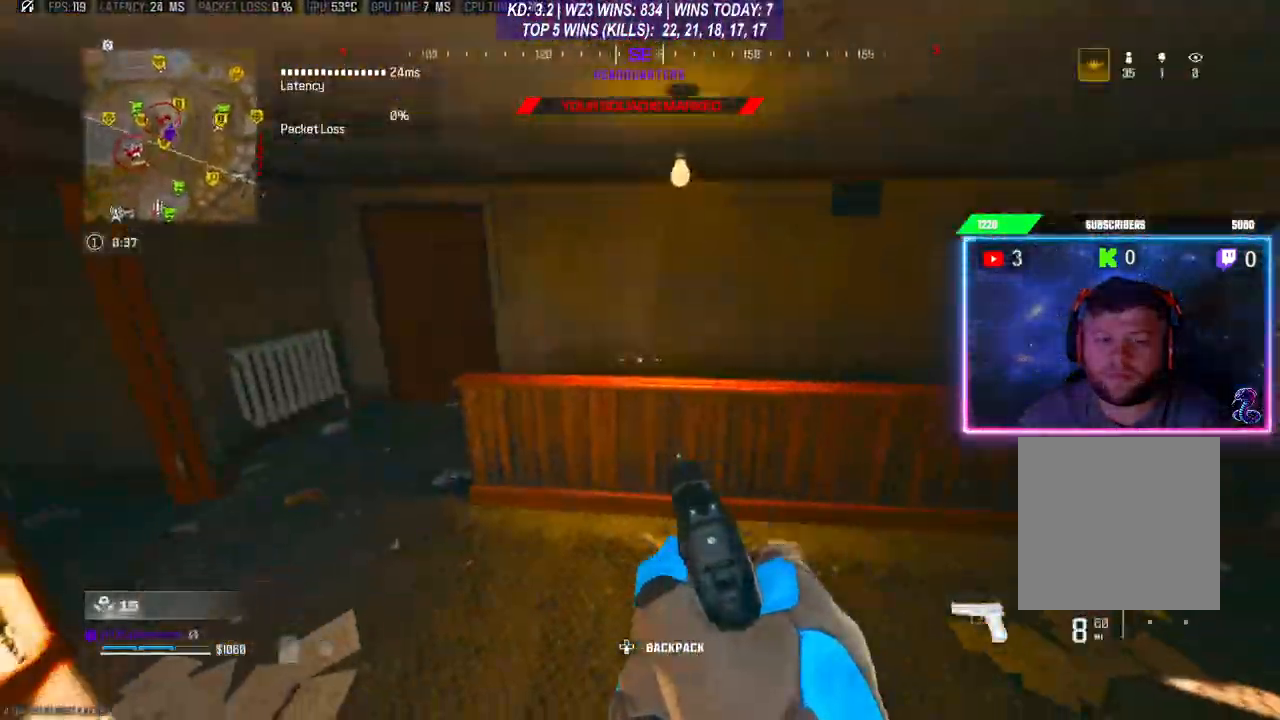
{"buttons": [], "left_stick": "up", "right_stick": "right", "events": [[133, "R3", "up"], [200, "left_stick", "up"], [233, "L3", "down"], [300, "right_stick", "right"], [333, "L3", "up"], [400, "L3", "down"], [467, "L3", "up"]]}
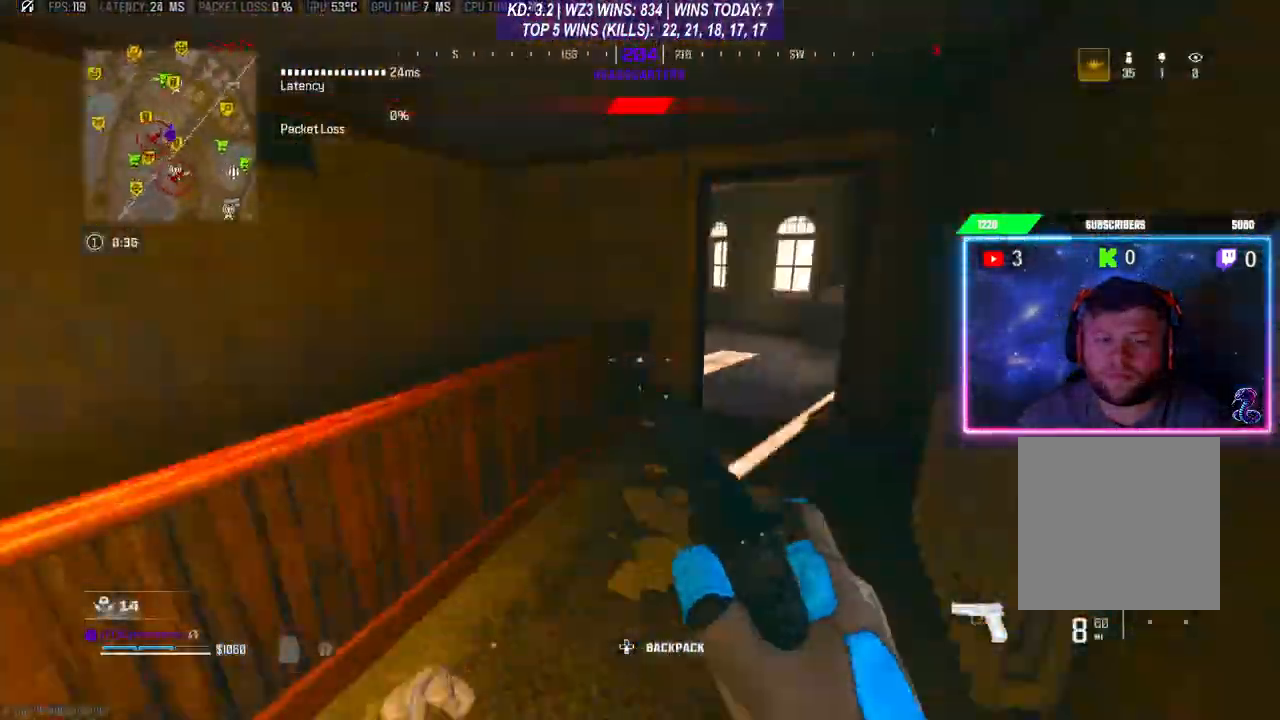
{"buttons": ["L3"], "left_stick": "up-right", "right_stick": "center", "events": [[67, "right_stick", "center"], [100, "left_stick", "center"], [167, "L3", "down"], [167, "left_stick", "up-right"], [400, "L3", "up"], [467, "L3", "down"]]}
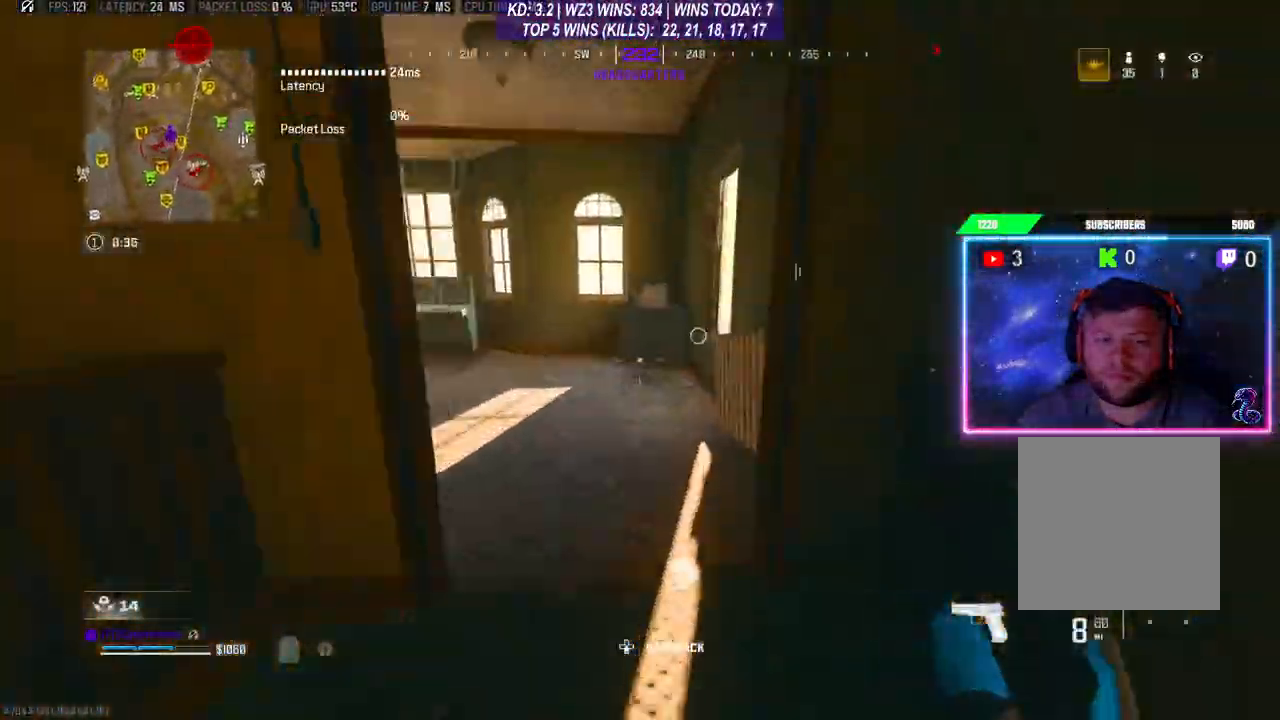
{"buttons": [], "left_stick": "up", "right_stick": "center", "events": [[67, "right_stick", "left"], [167, "L3", "up"], [167, "left_stick", "up"], [300, "right_stick", "center"]]}
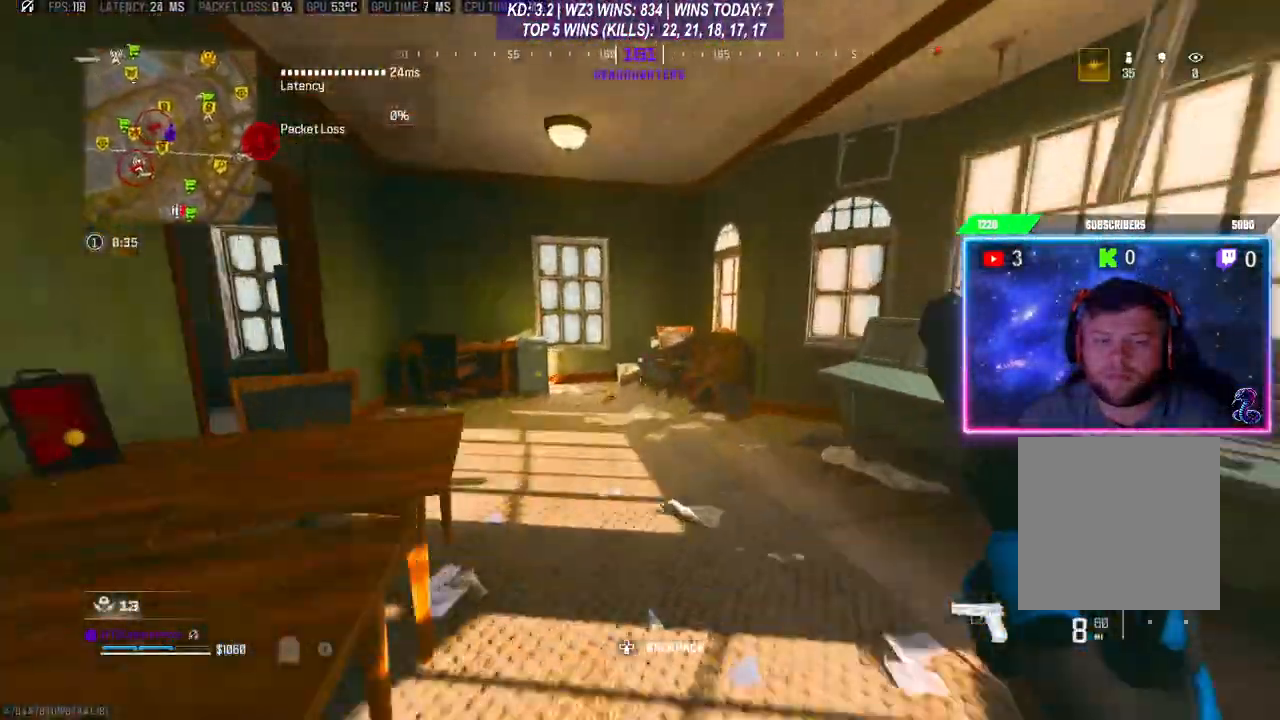
{"buttons": [], "left_stick": "up", "right_stick": "center", "events": [[100, "right_stick", "left"], [400, "right_stick", "center"]]}